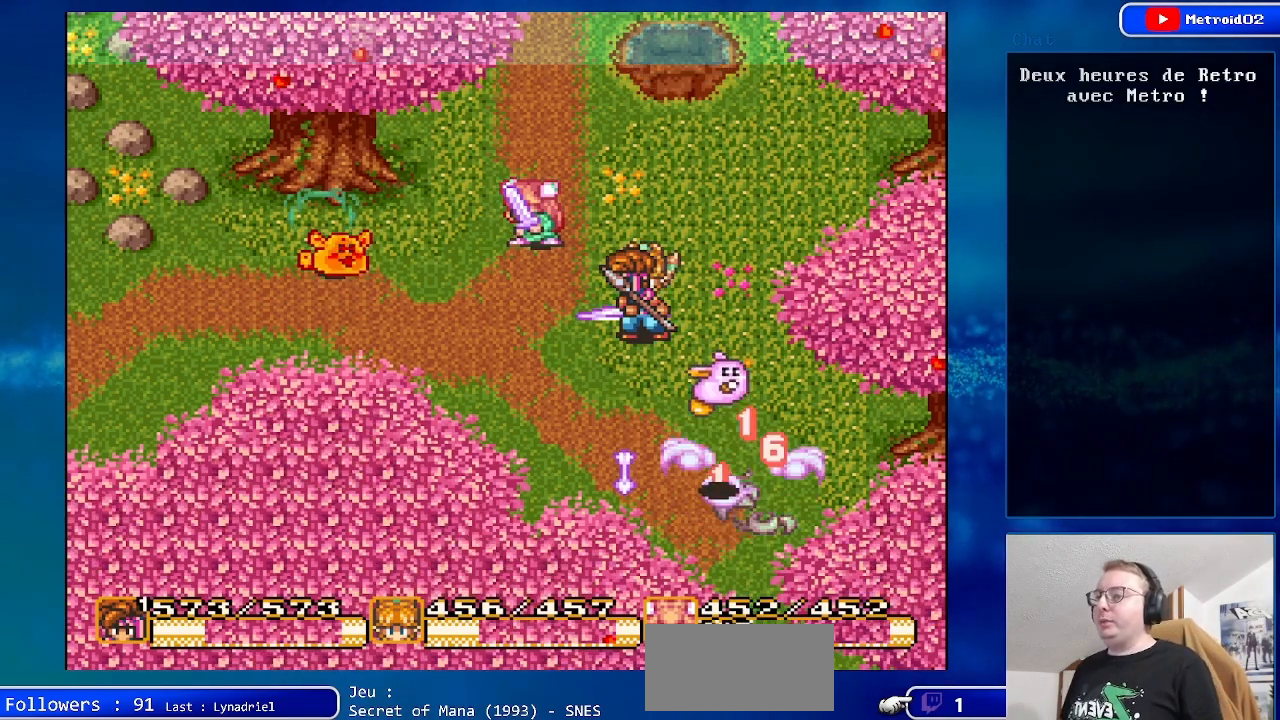
Gameplay with a controller (Nintendo layout); each line is a JSON object with the inputs held at the frame after it. "events" lists button and stick changes between this image and that frame as [ms after this image, input, new state], when the widget could be followed in between. Not read: L1 L3 R1 R3.
{"buttons": [], "events": [[233, "DPAD_RIGHT", "down"], [350, "DPAD_RIGHT", "up"]]}
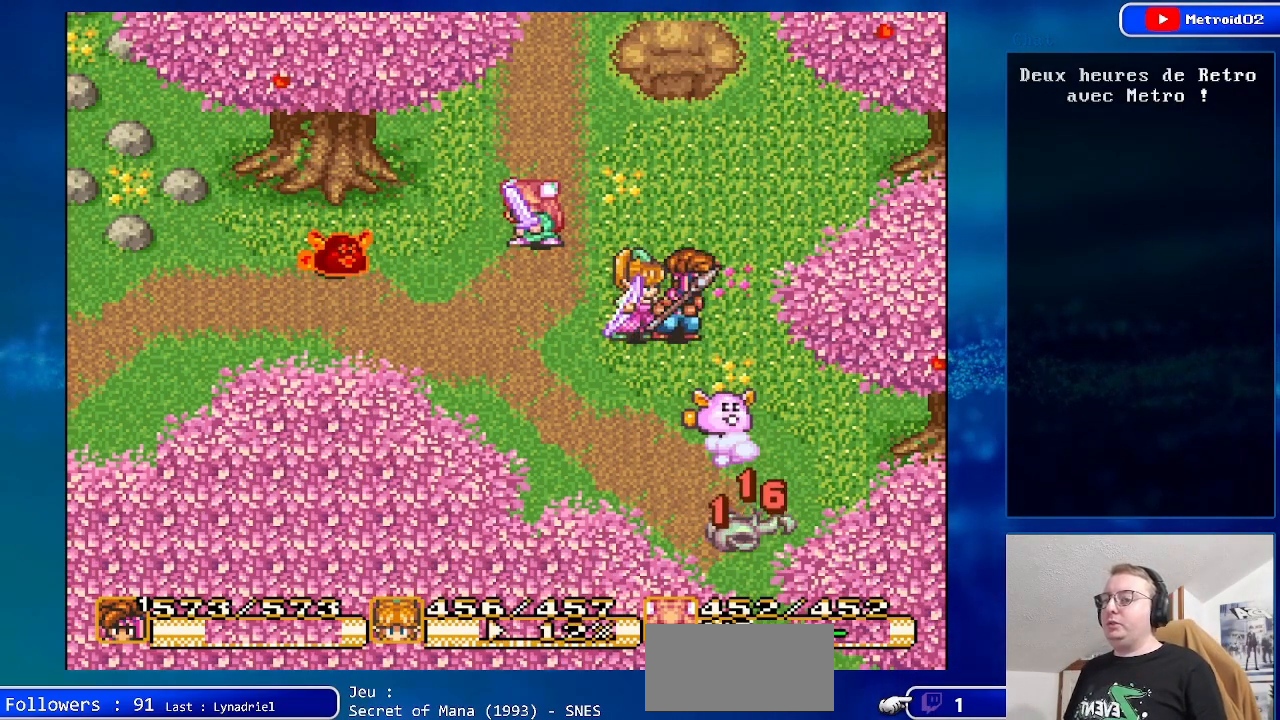
{"buttons": ["DPAD_LEFT"], "events": [[67, "DPAD_LEFT", "down"], [267, "DPAD_LEFT", "up"], [450, "DPAD_LEFT", "down"]]}
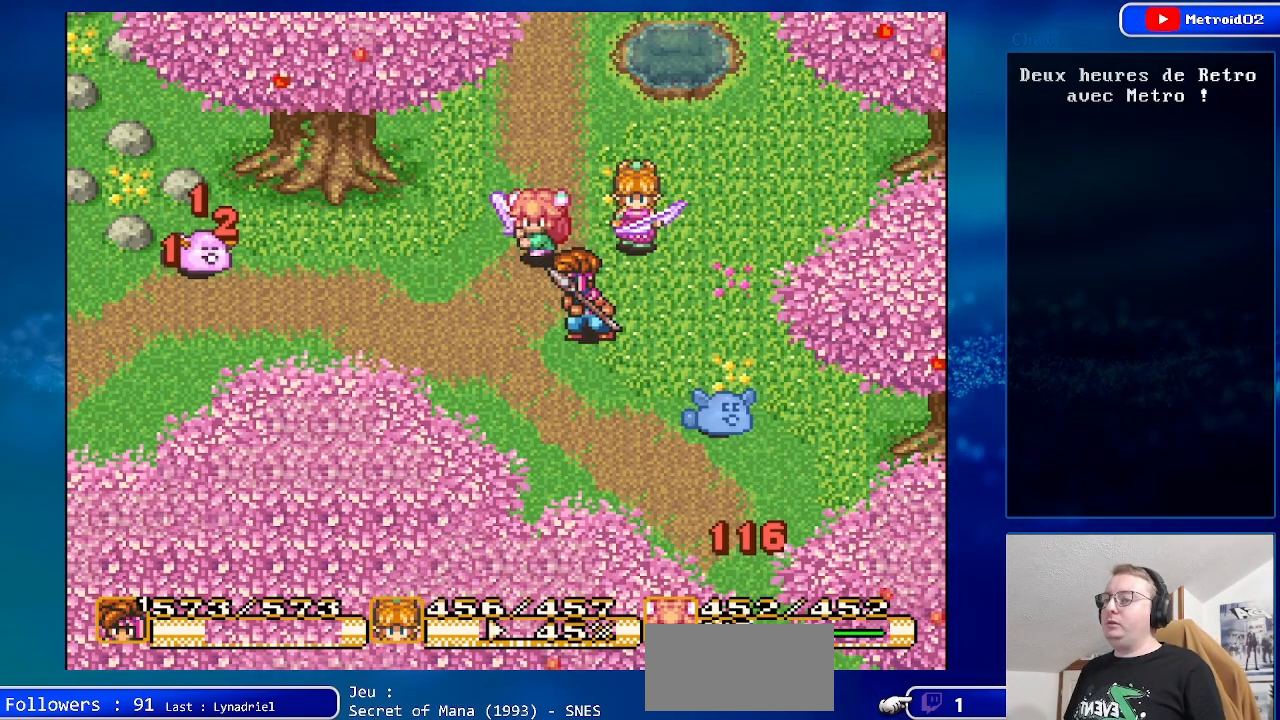
{"buttons": ["DPAD_UP", "DPAD_LEFT"], "events": [[433, "DPAD_UP", "down"]]}
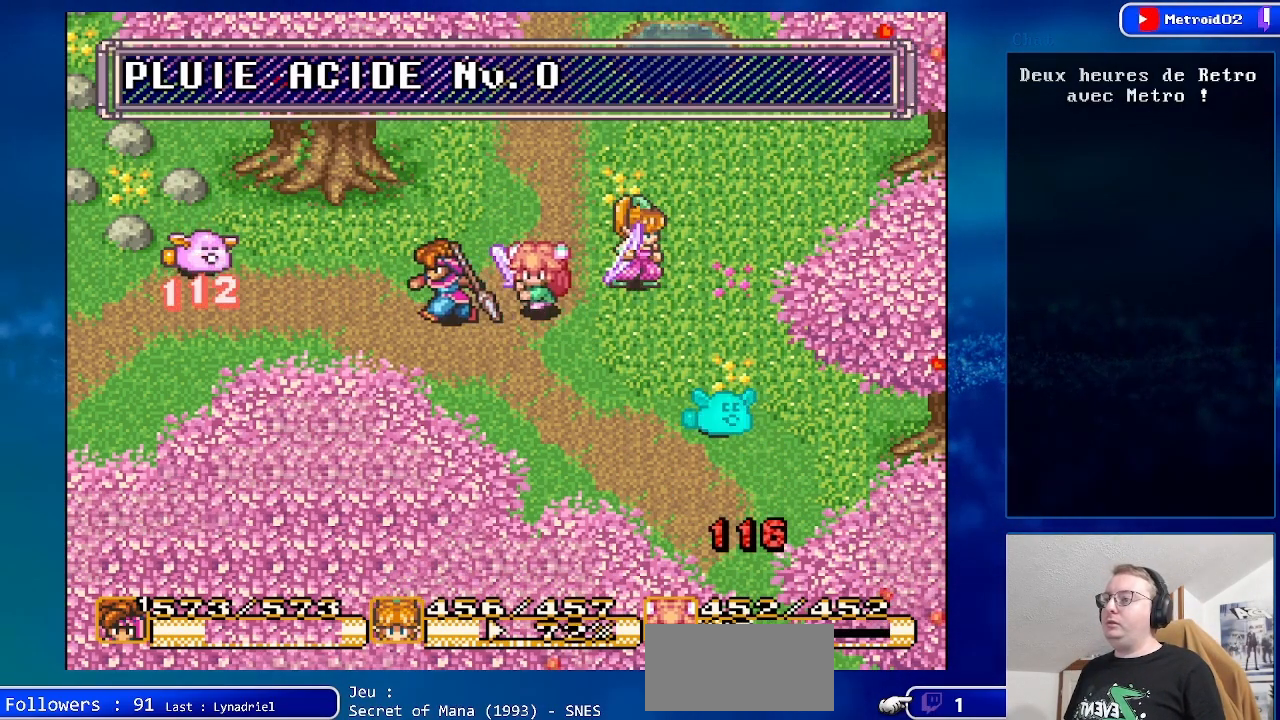
{"buttons": [], "events": [[133, "DPAD_UP", "up"], [283, "DPAD_LEFT", "up"]]}
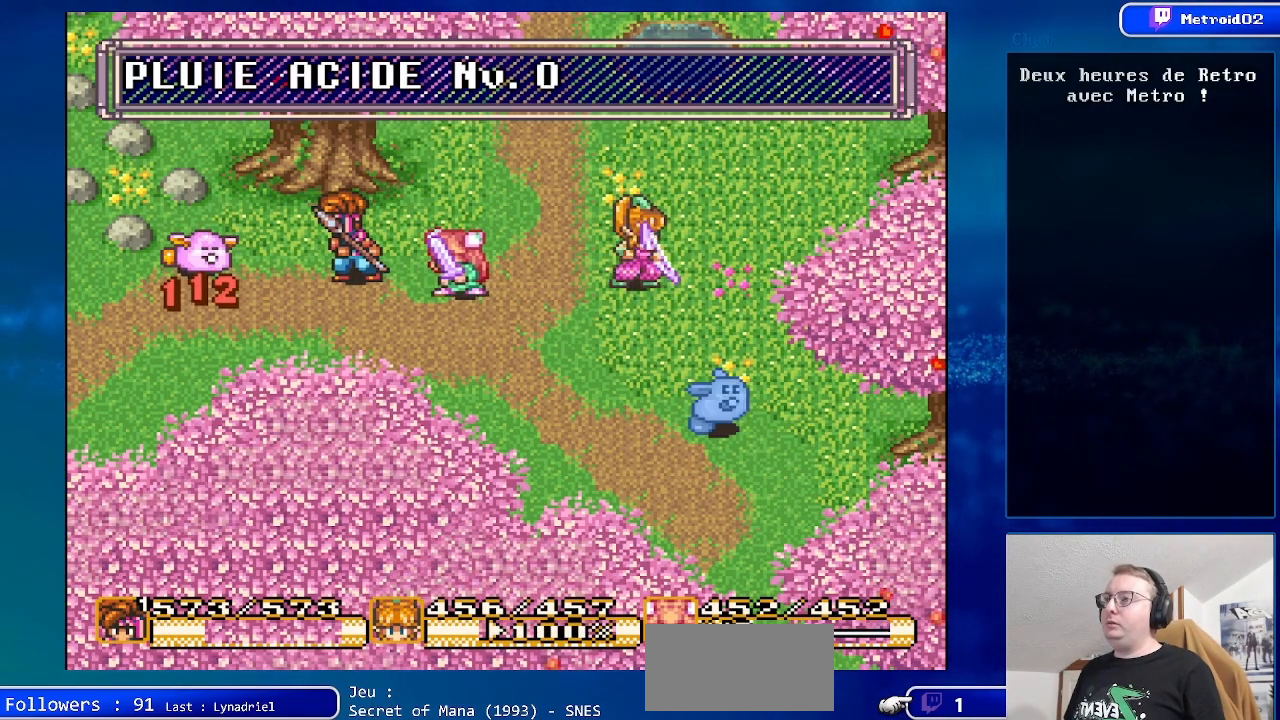
{"buttons": [], "events": [[233, "Y", "down"], [350, "Y", "up"]]}
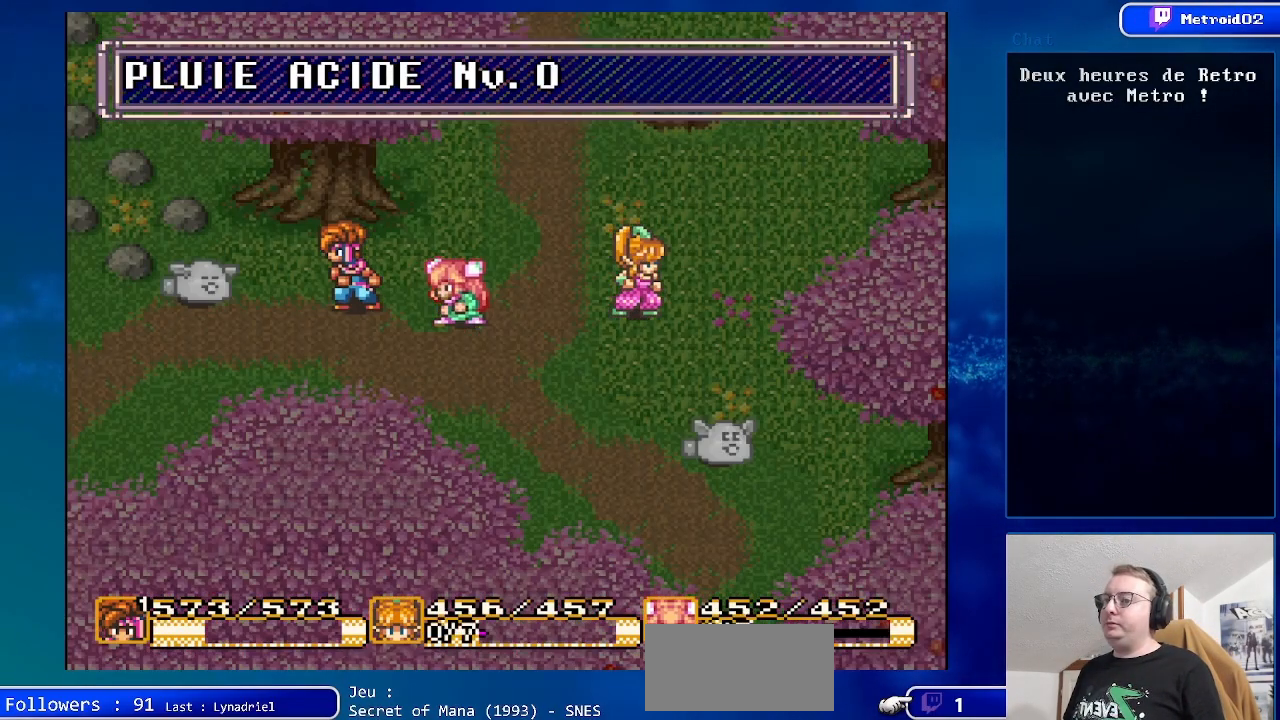
{"buttons": [], "events": []}
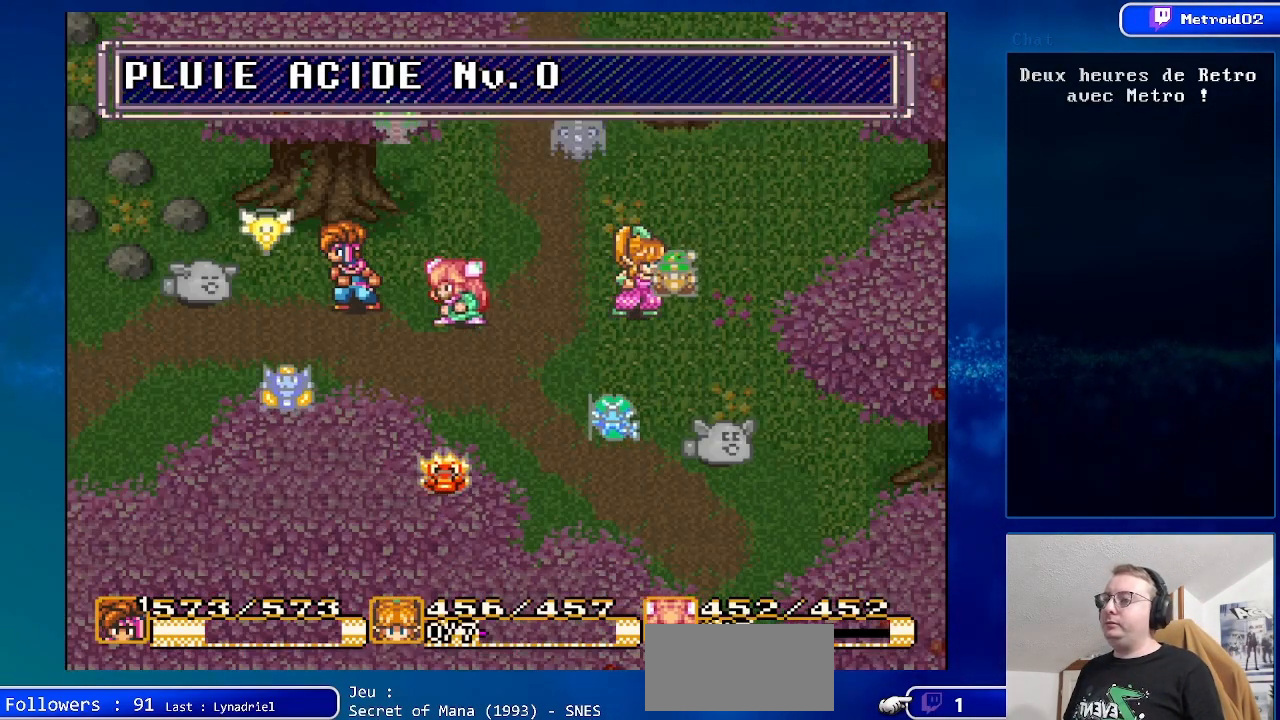
{"buttons": [], "events": [[200, "A", "down"], [333, "A", "up"]]}
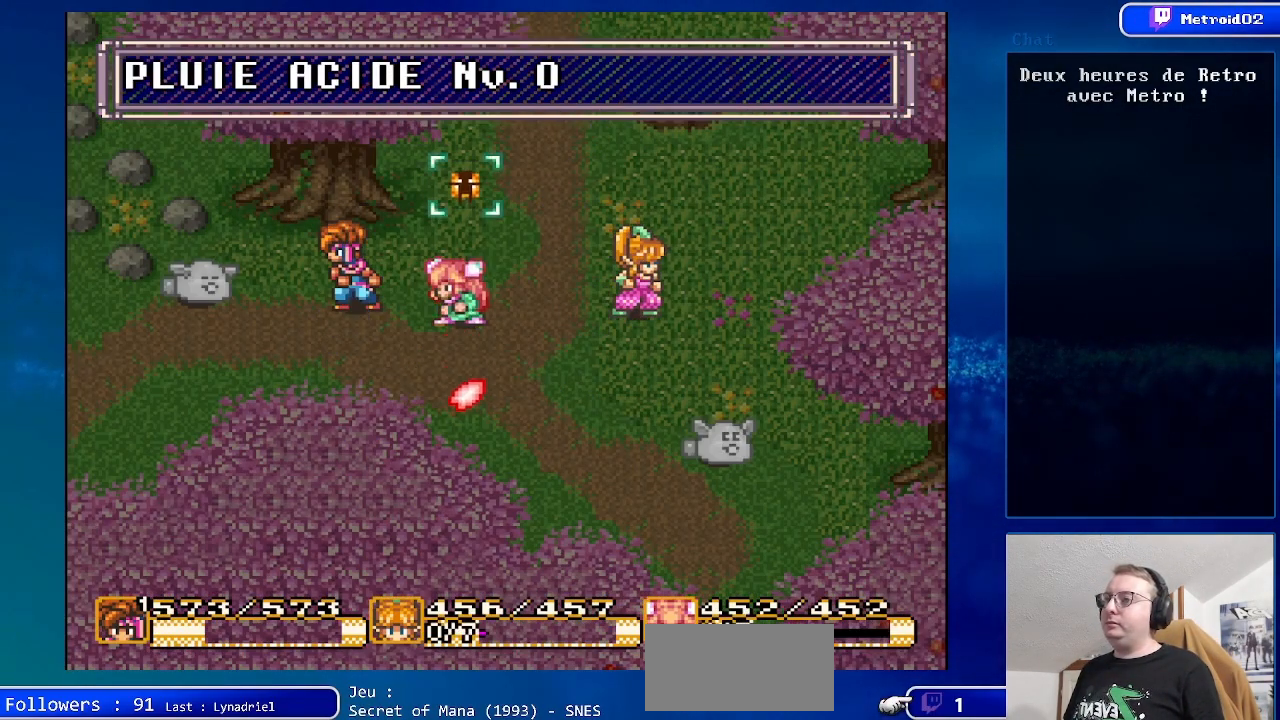
{"buttons": [], "events": [[100, "A", "down"], [200, "A", "up"], [300, "DPAD_UP", "down"], [450, "DPAD_UP", "up"]]}
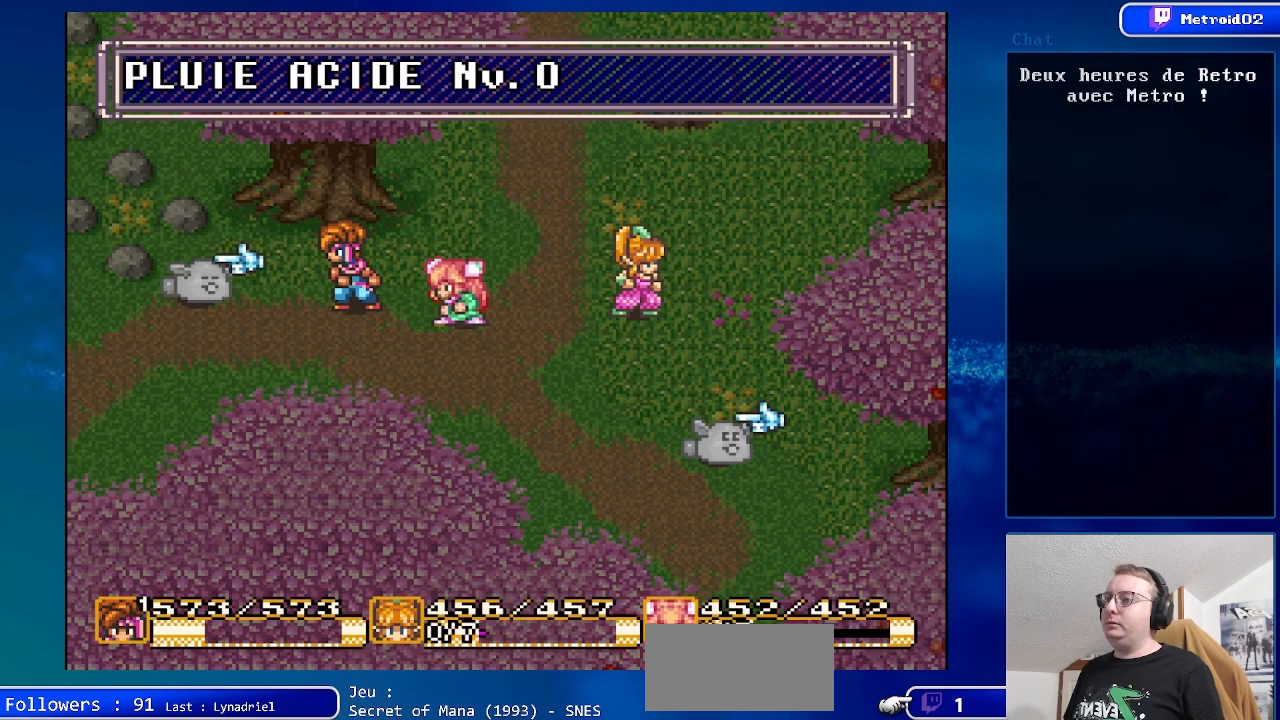
{"buttons": [], "events": [[133, "A", "down"], [250, "A", "up"]]}
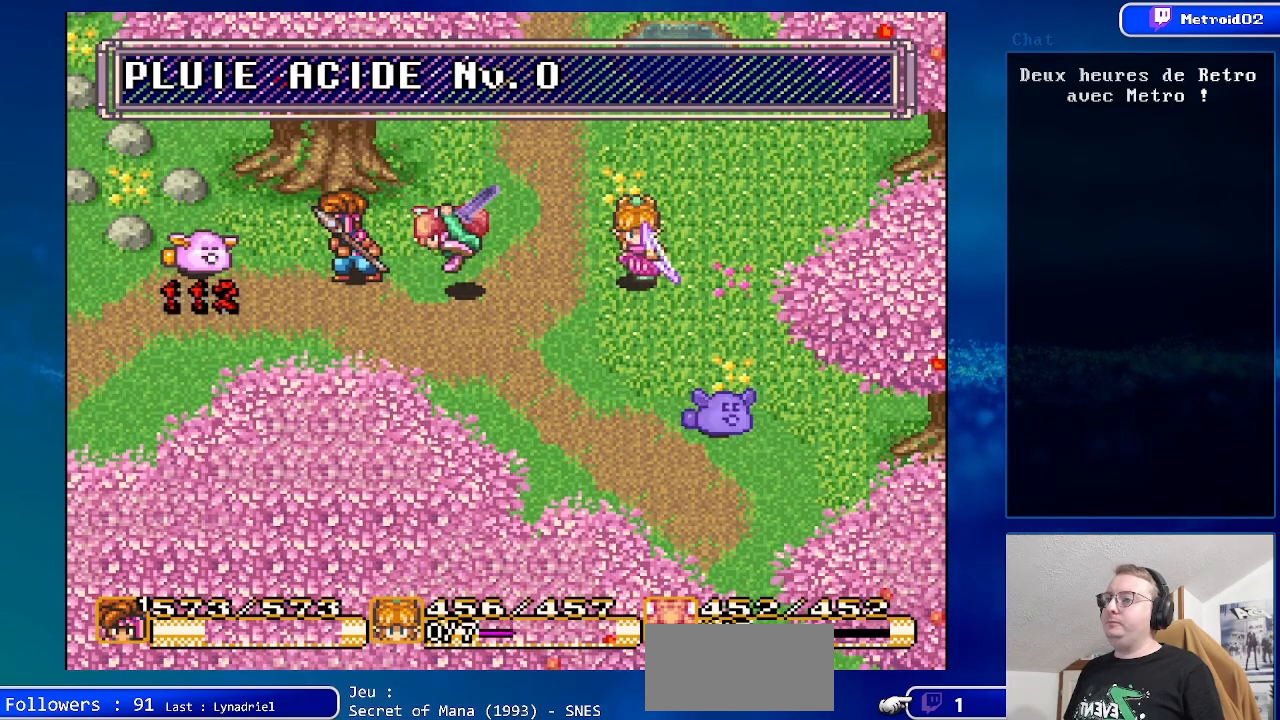
{"buttons": [], "events": []}
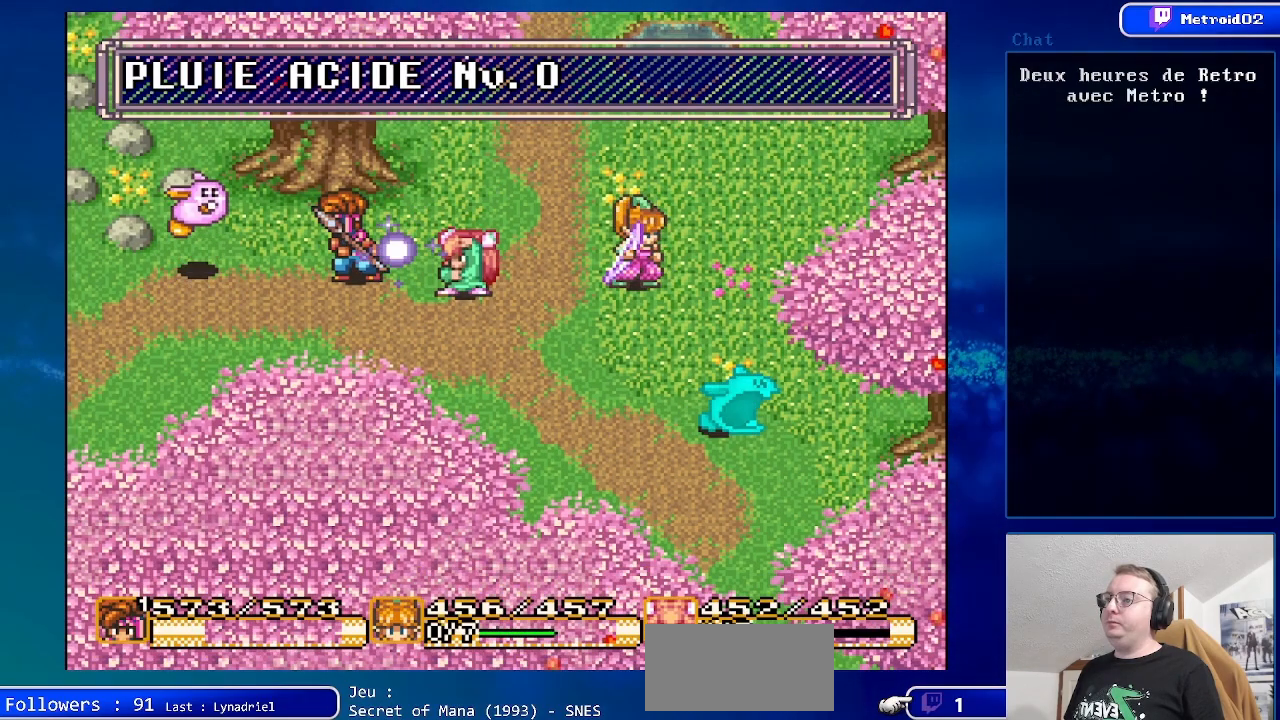
{"buttons": [], "events": []}
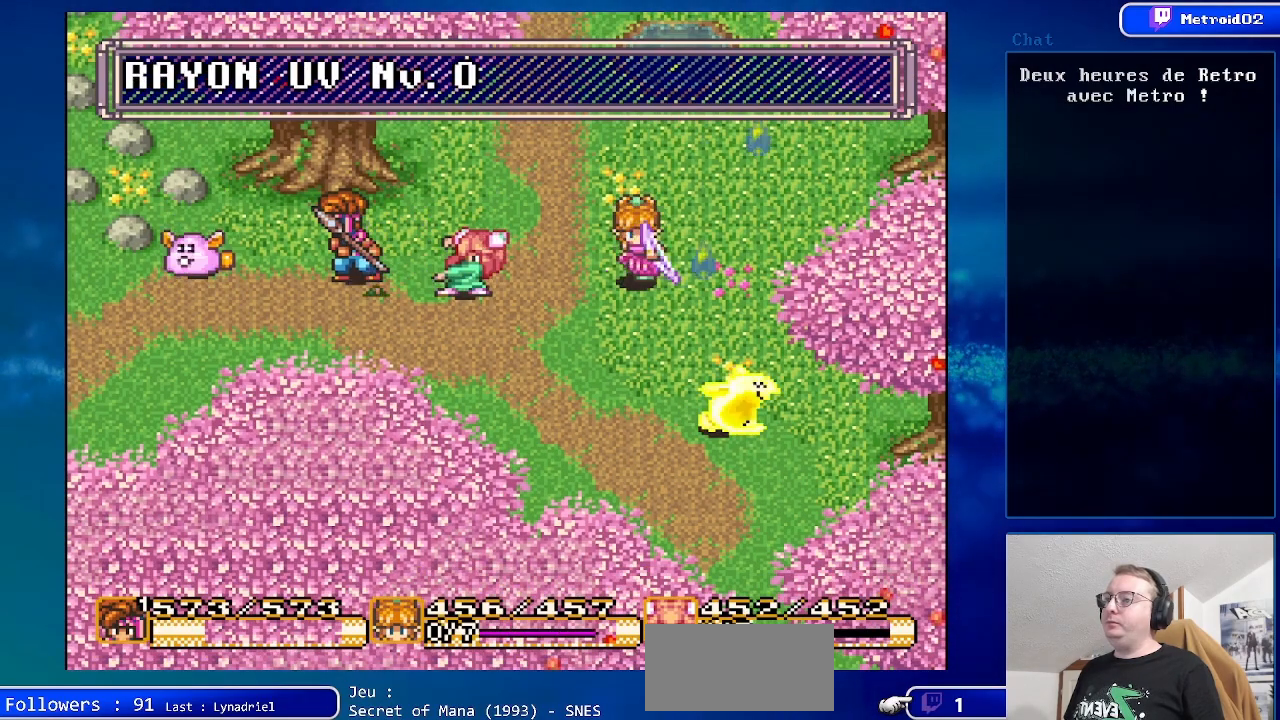
{"buttons": [], "events": []}
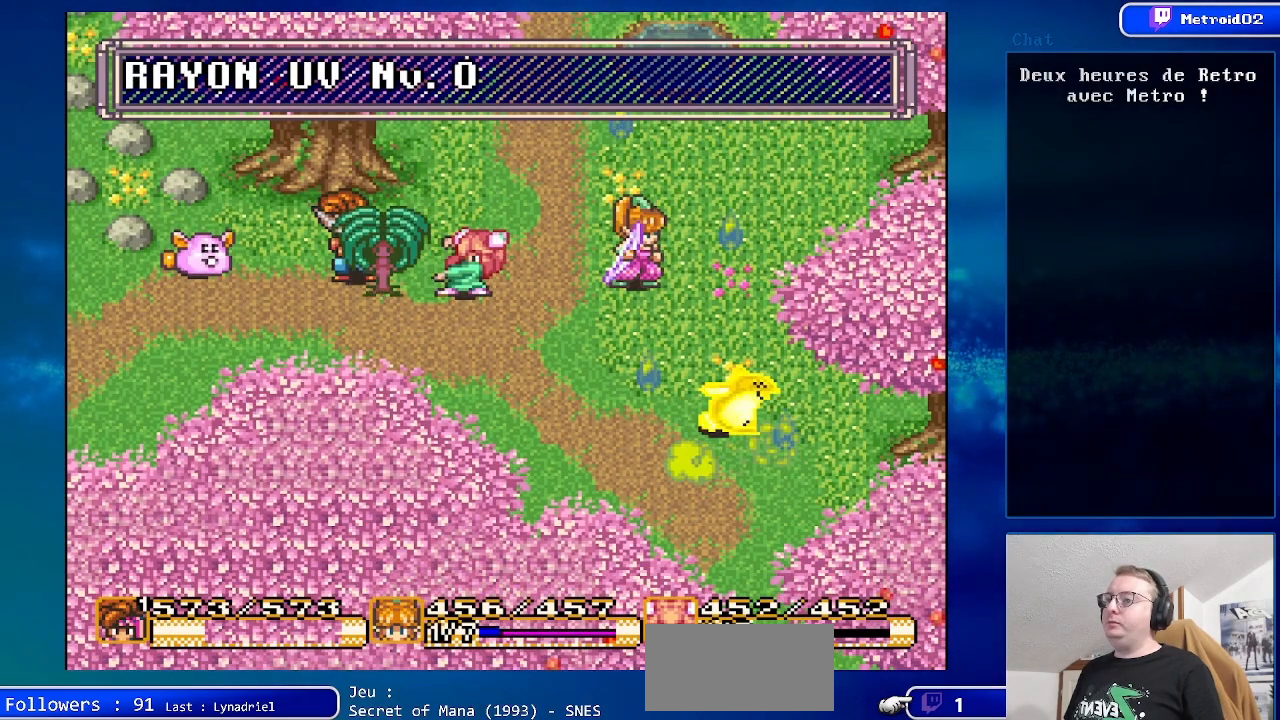
{"buttons": [], "events": []}
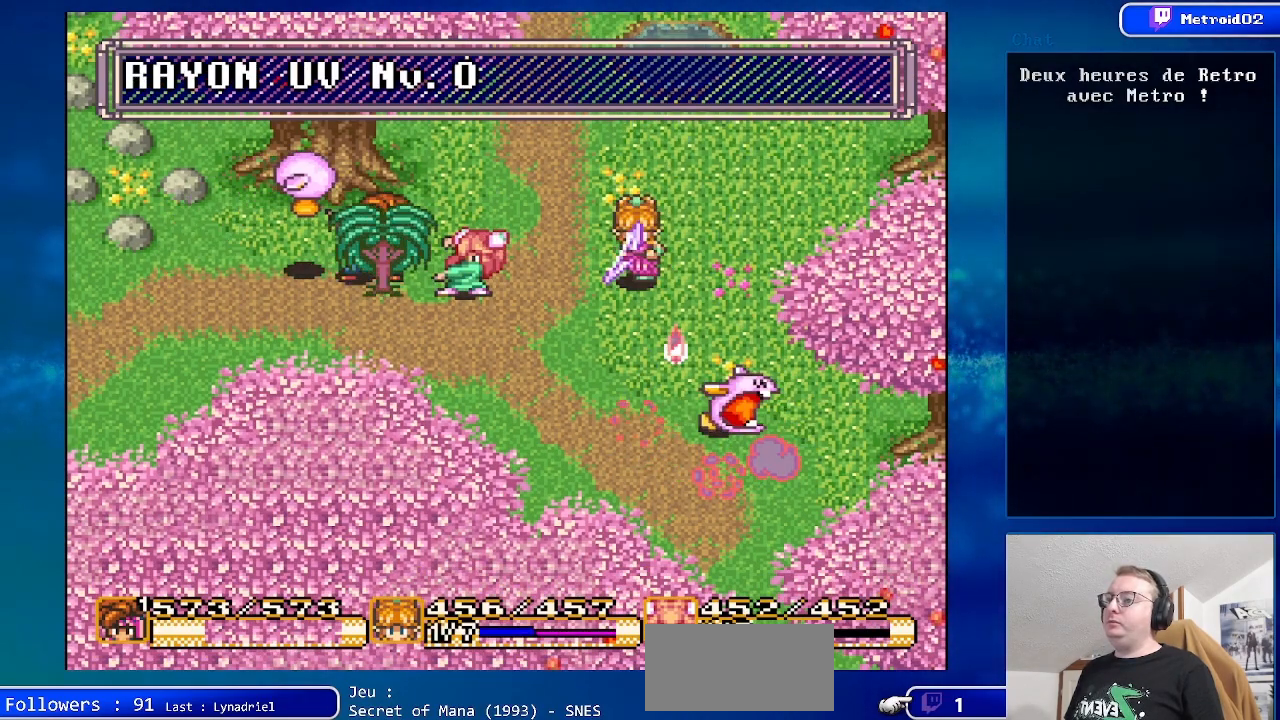
{"buttons": [], "events": []}
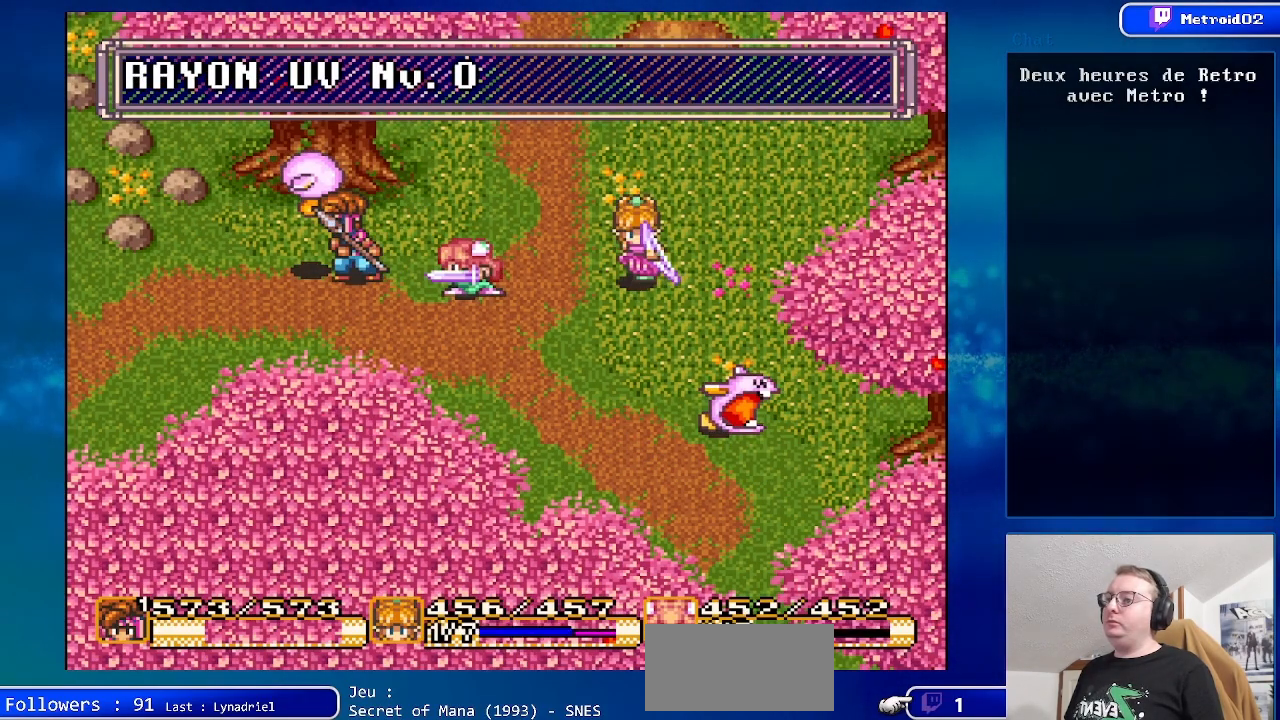
{"buttons": [], "events": []}
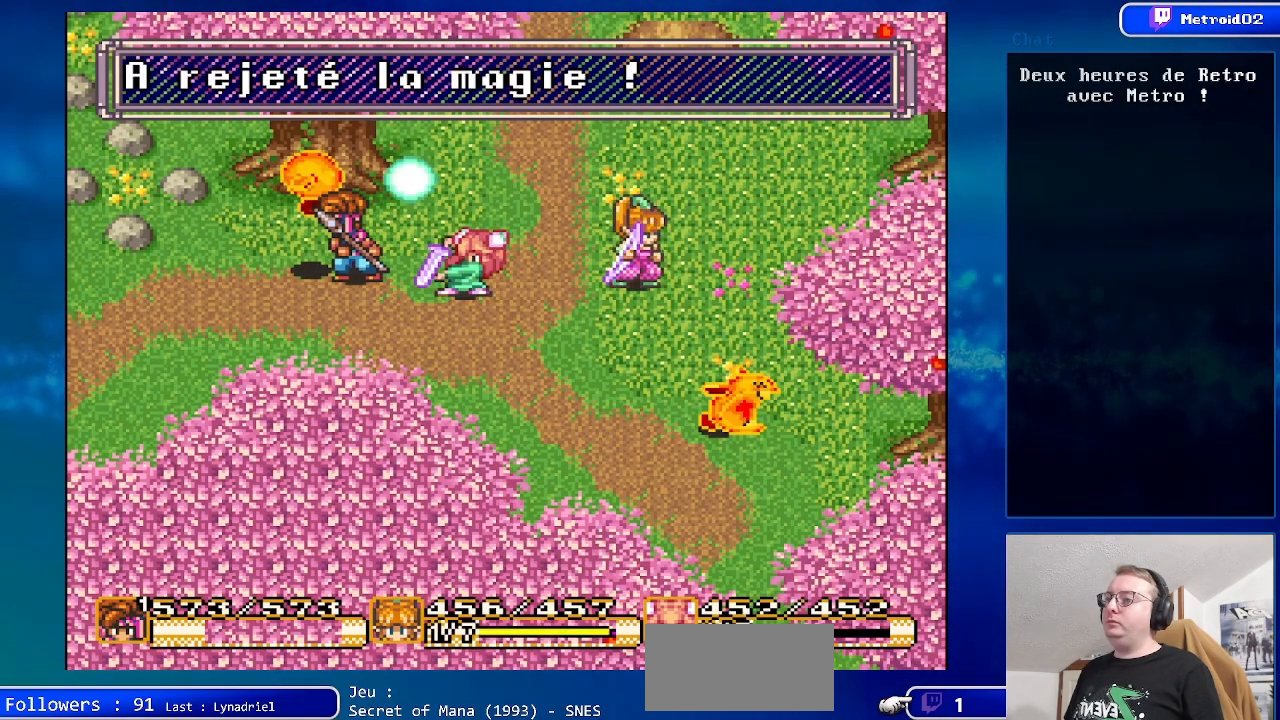
{"buttons": [], "events": []}
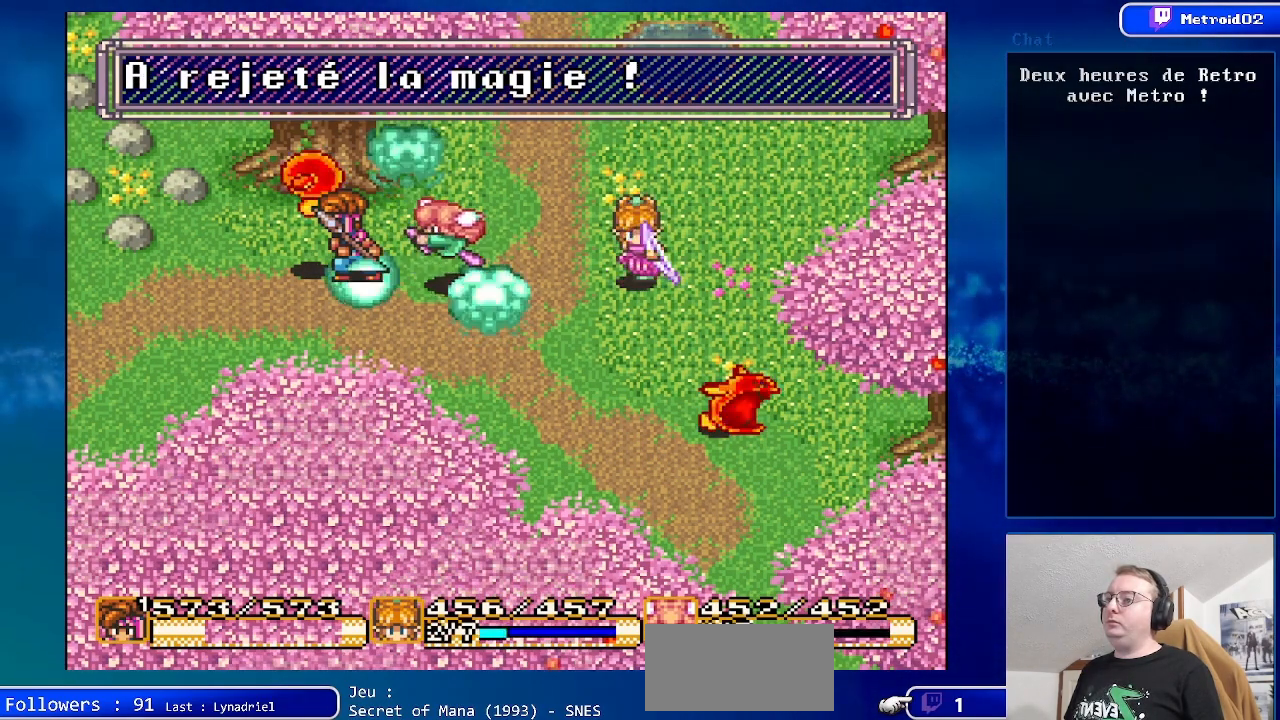
{"buttons": ["DPAD_RIGHT"], "events": [[483, "DPAD_RIGHT", "down"]]}
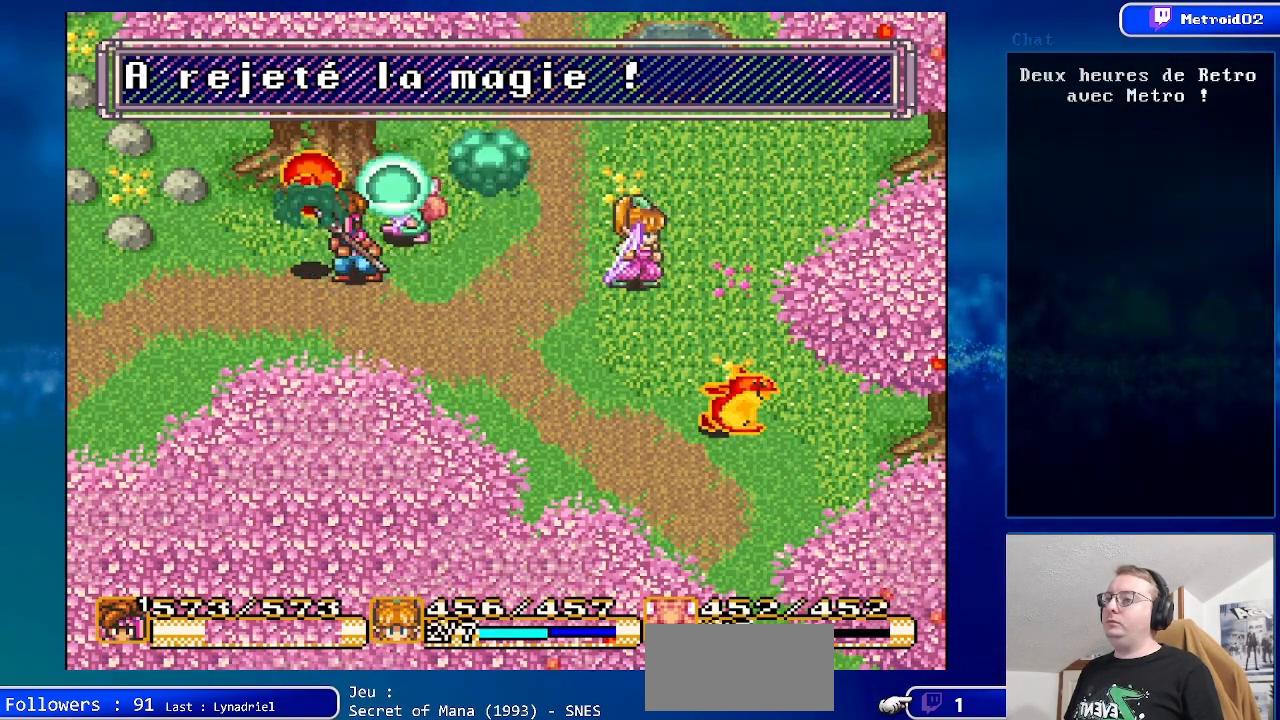
{"buttons": ["DPAD_RIGHT"], "events": []}
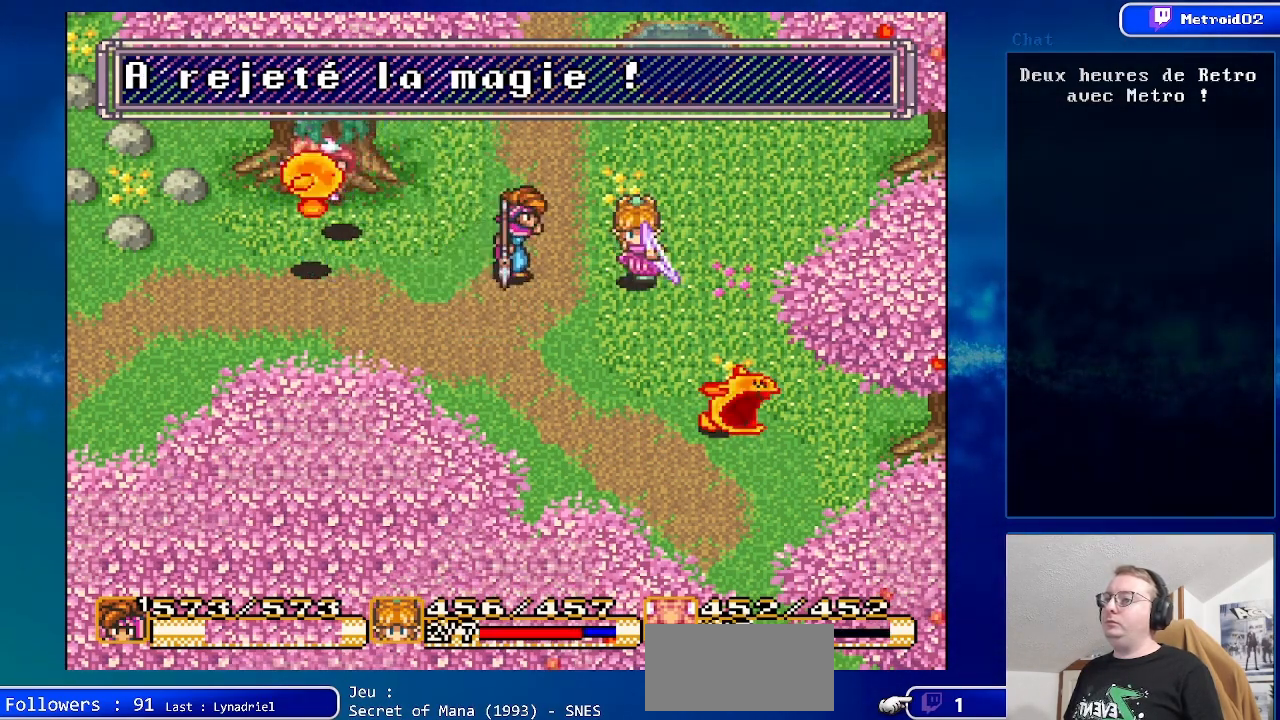
{"buttons": [], "events": [[50, "DPAD_RIGHT", "up"]]}
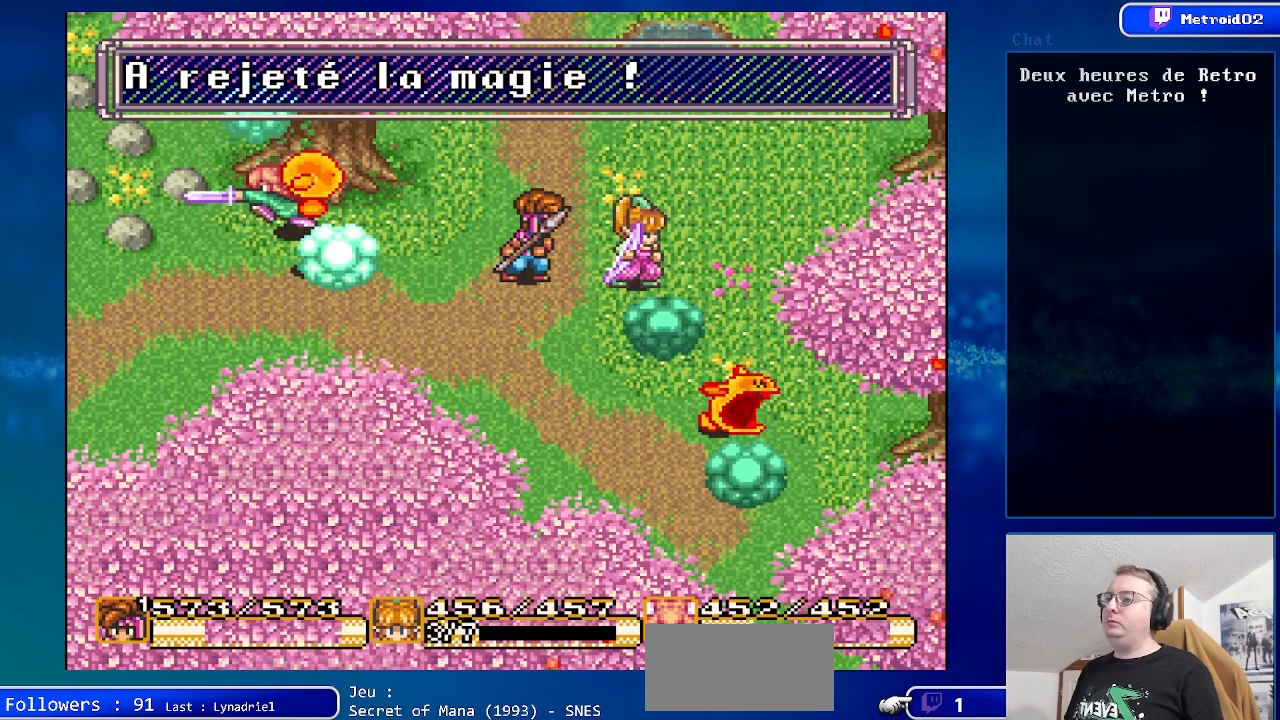
{"buttons": [], "events": []}
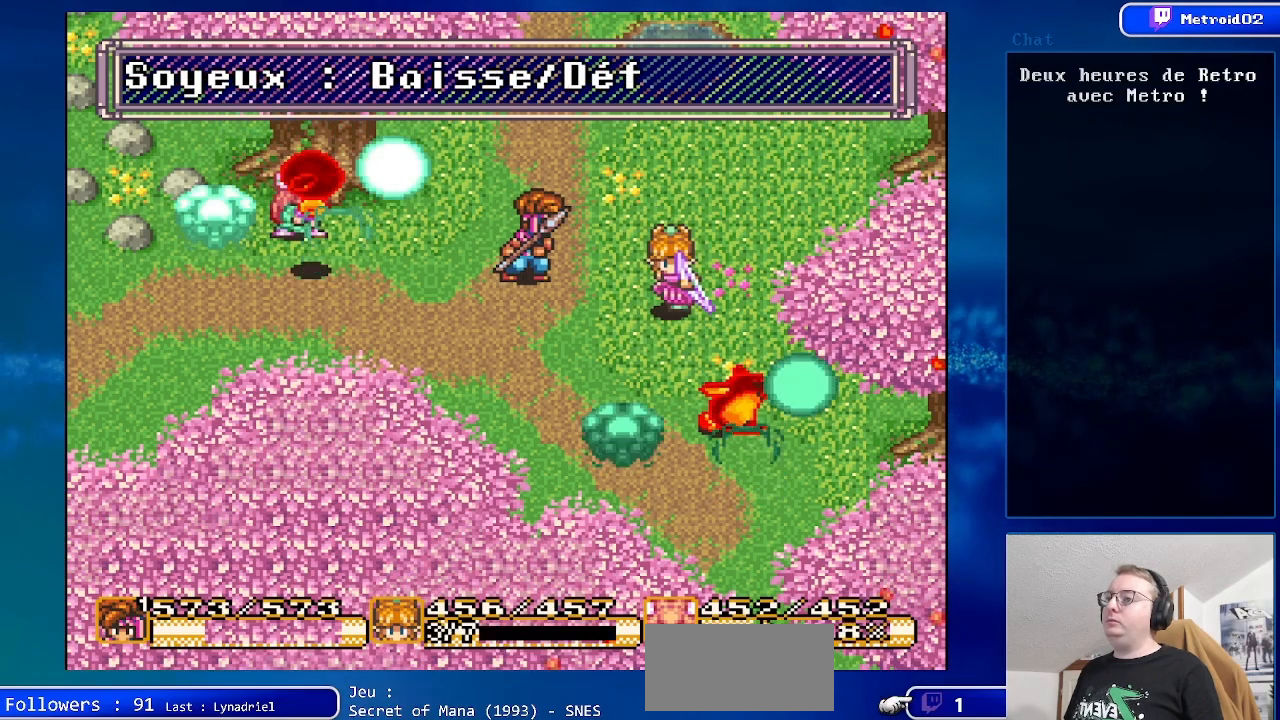
{"buttons": [], "events": []}
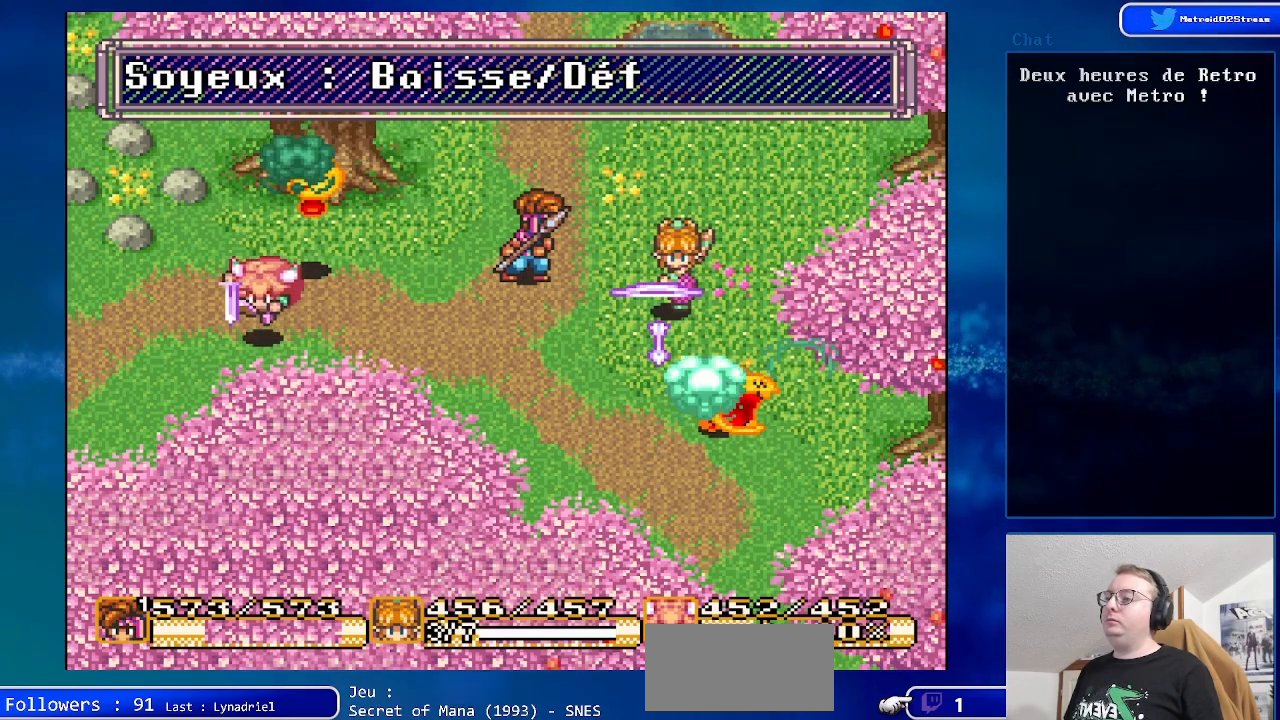
{"buttons": [], "events": []}
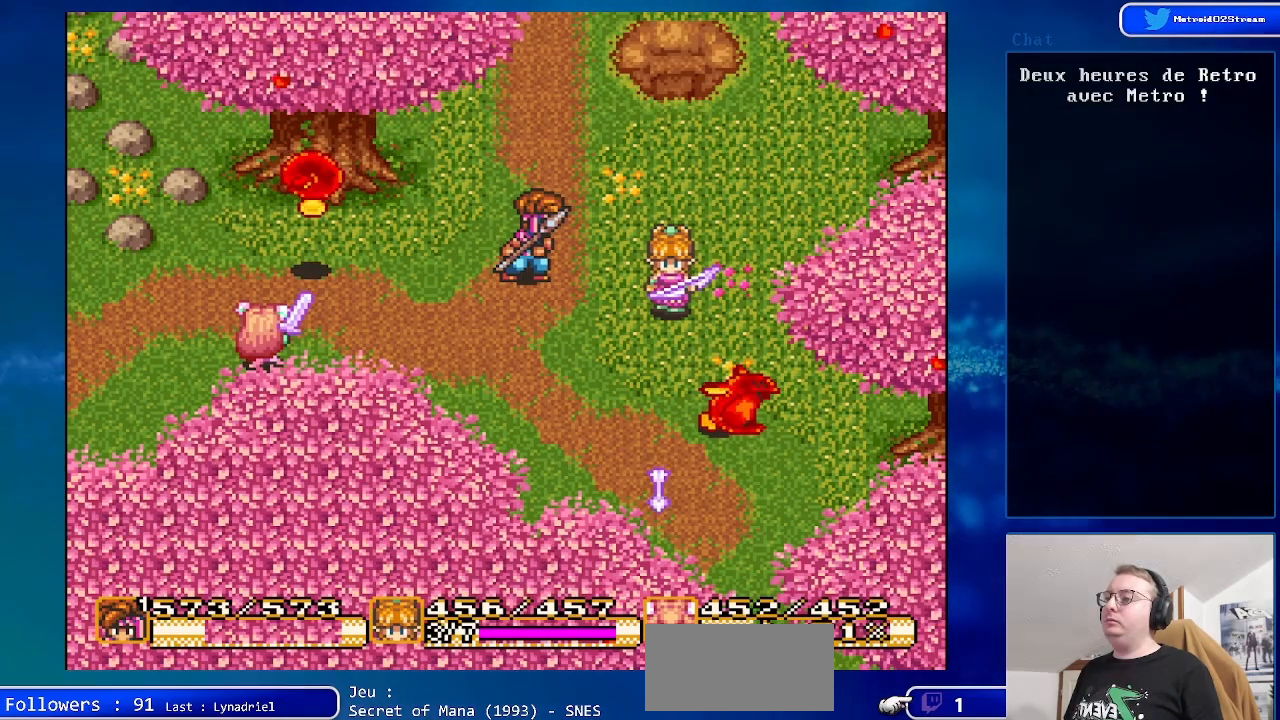
{"buttons": [], "events": []}
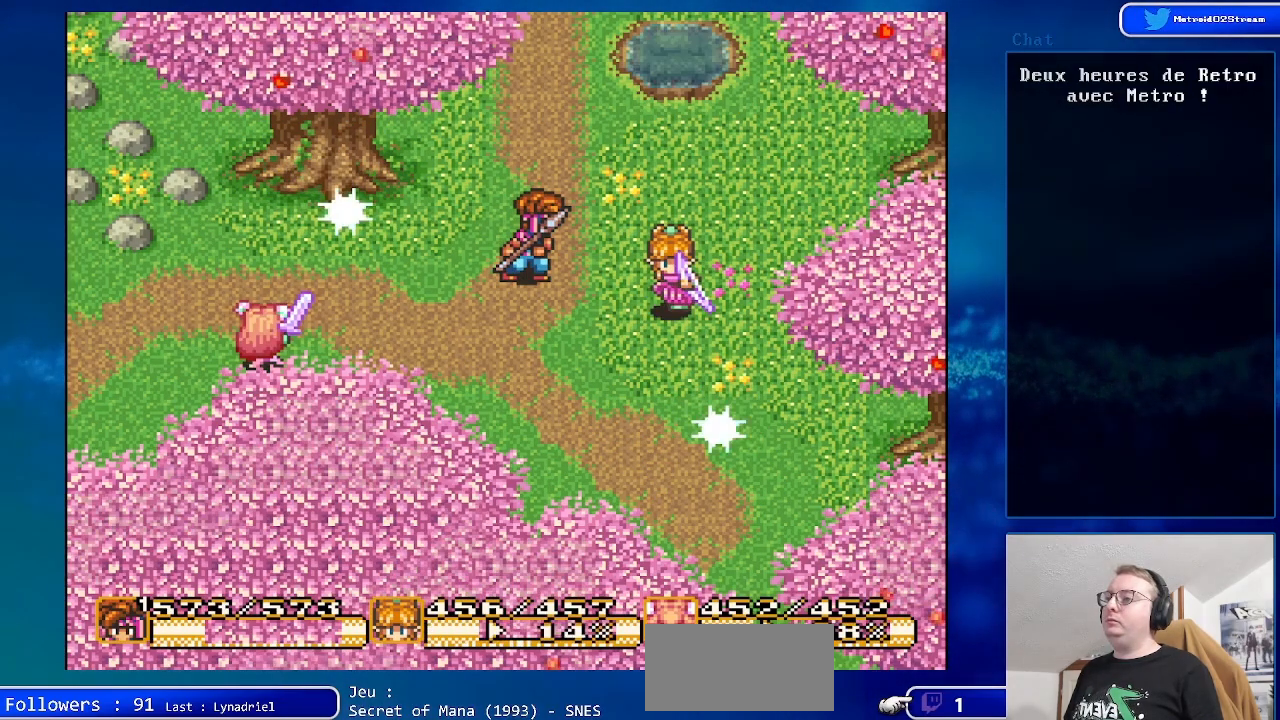
{"buttons": [], "events": []}
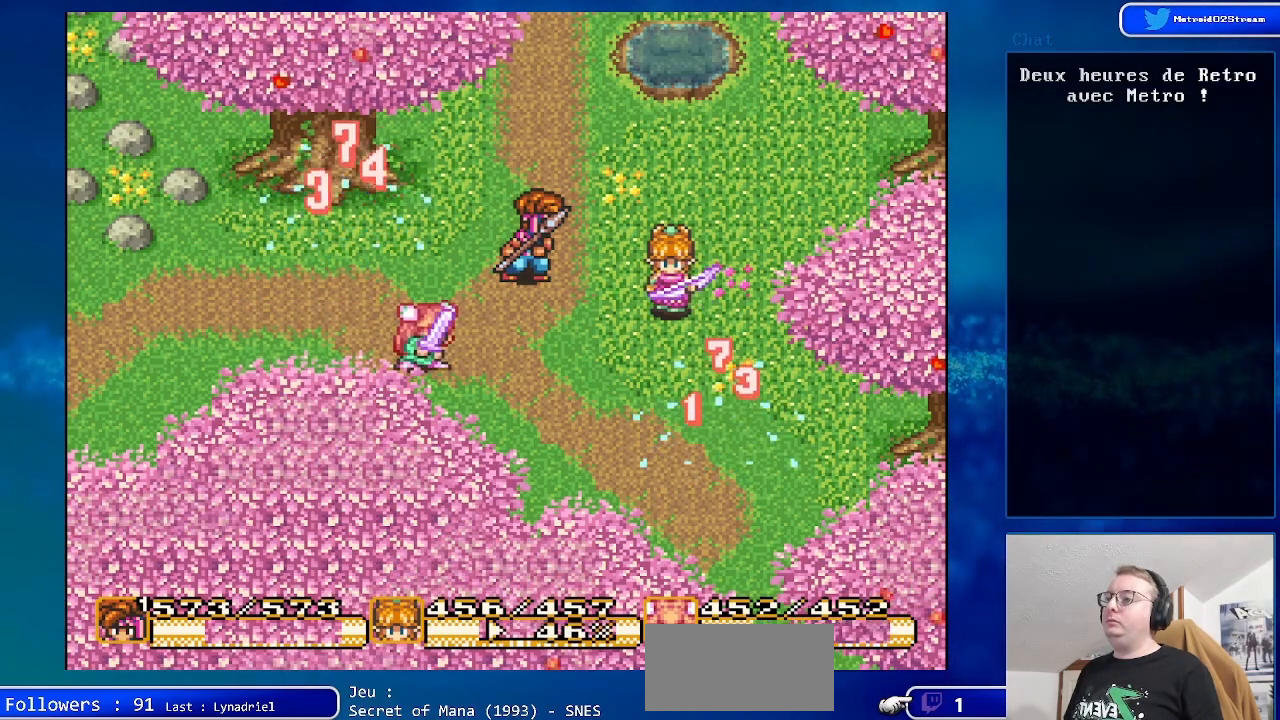
{"buttons": ["DPAD_UP"], "events": [[133, "DPAD_UP", "down"]]}